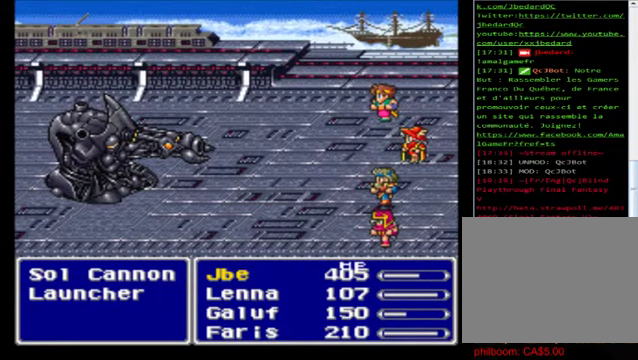
Gameplay with a controller (Xbox layout); each line is a JSON object with the inputs held at the frame after it. "events" lists button and stick changes between this image and that frame as [ms after this image, input, new state], when the widget could be followed in between. Not read: right_stick.
{"buttons": [], "left_stick": "center", "events": []}
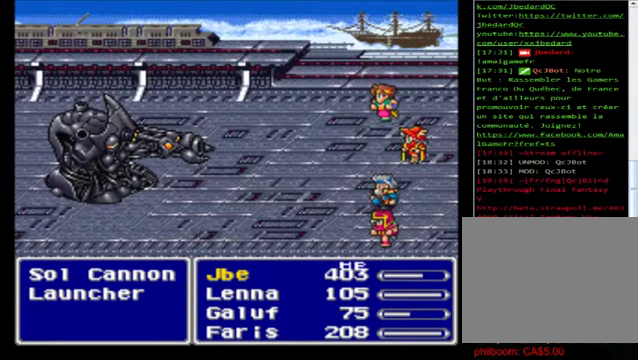
{"buttons": [], "left_stick": "center", "events": []}
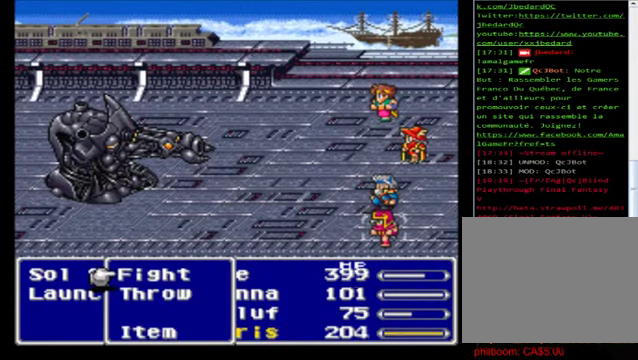
{"buttons": ["A"], "left_stick": "center", "events": [[80, "left_stick", "down"], [320, "left_stick", "up"], [440, "A", "down"], [440, "left_stick", "center"]]}
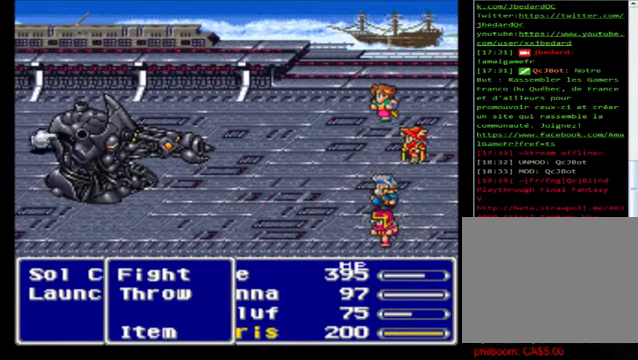
{"buttons": [], "left_stick": "center", "events": [[40, "A", "up"], [80, "A", "down"], [160, "A", "up"]]}
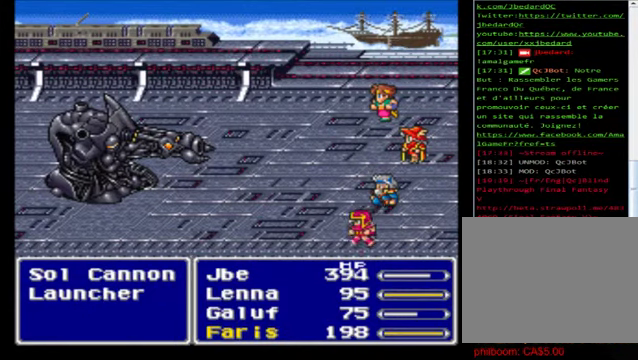
{"buttons": [], "left_stick": "center", "events": []}
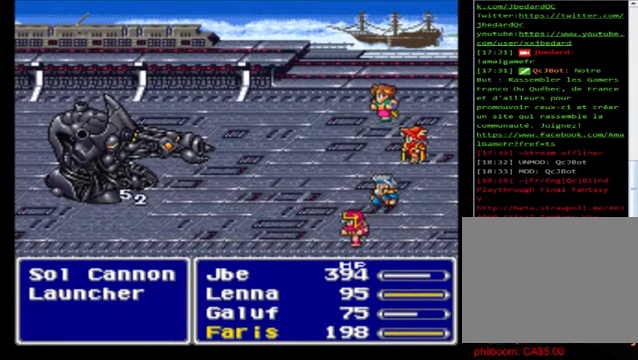
{"buttons": [], "left_stick": "center", "events": []}
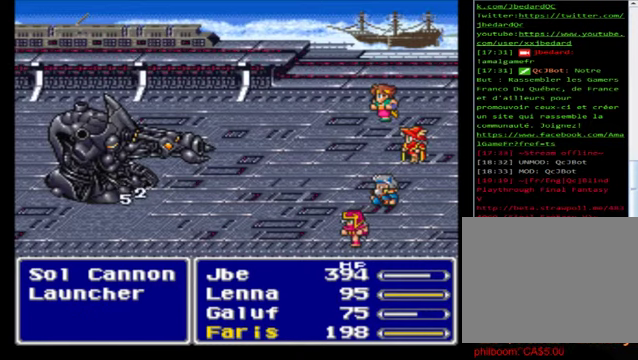
{"buttons": [], "left_stick": "center", "events": []}
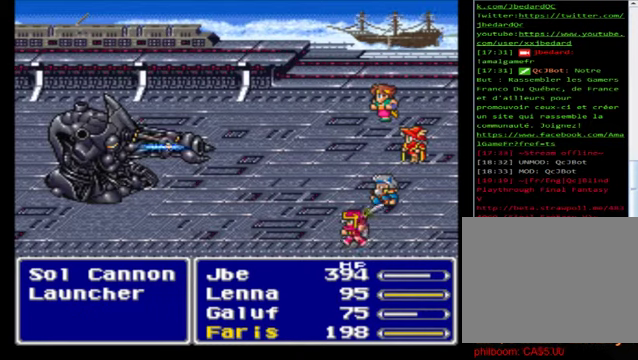
{"buttons": [], "left_stick": "center", "events": []}
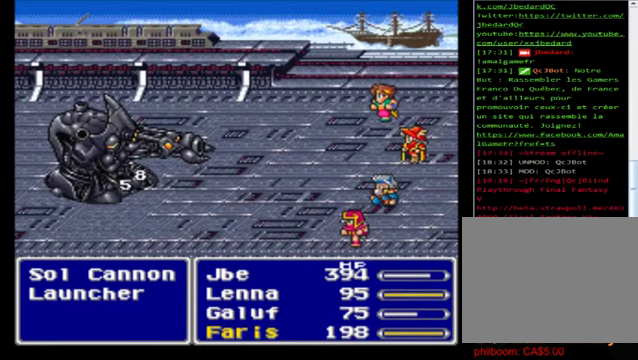
{"buttons": [], "left_stick": "center", "events": []}
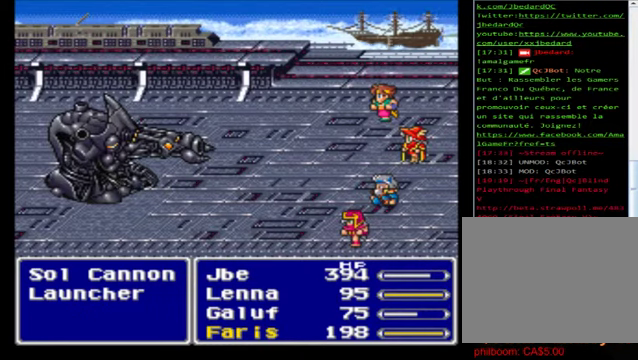
{"buttons": [], "left_stick": "center", "events": []}
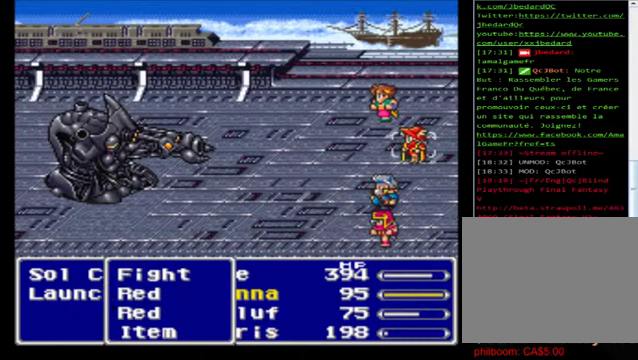
{"buttons": [], "left_stick": "down", "events": [[80, "left_stick", "down"], [240, "left_stick", "center"], [280, "A", "down"], [360, "A", "up"], [440, "left_stick", "down"]]}
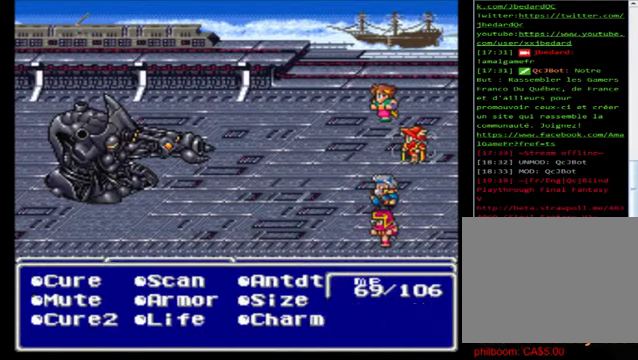
{"buttons": [], "left_stick": "down", "events": [[400, "left_stick", "center"], [480, "left_stick", "down"]]}
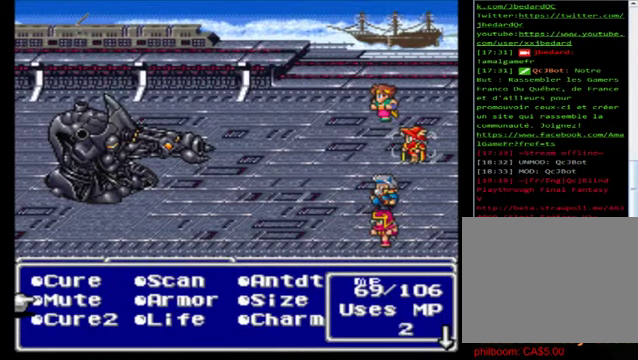
{"buttons": [], "left_stick": "right", "events": [[160, "left_stick", "center"], [280, "A", "down"], [360, "A", "up"], [440, "left_stick", "right"]]}
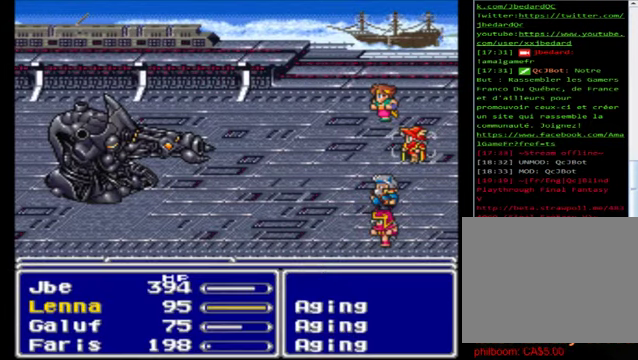
{"buttons": [], "left_stick": "center", "events": [[80, "left_stick", "center"], [320, "A", "down"], [440, "A", "up"]]}
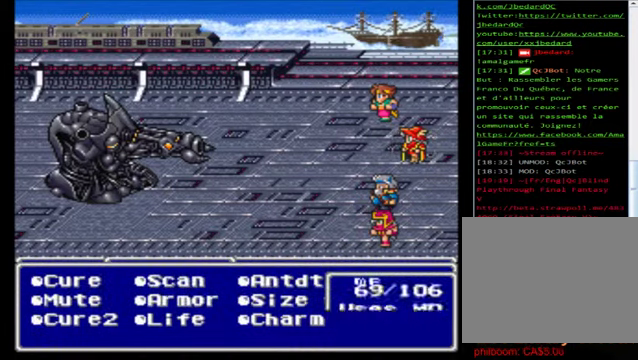
{"buttons": ["A"], "left_stick": "center", "events": [[480, "A", "down"]]}
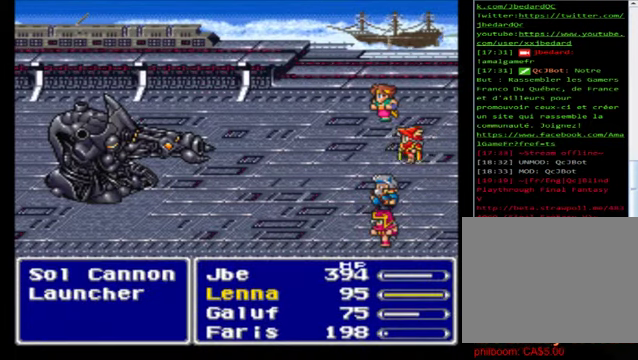
{"buttons": ["A"], "left_stick": "center", "events": [[120, "A", "up"], [240, "A", "down"], [360, "A", "up"], [440, "A", "down"]]}
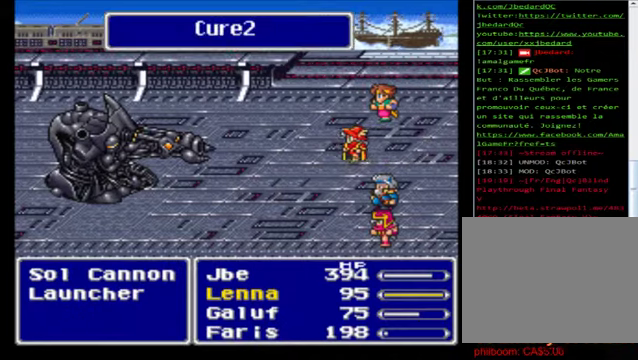
{"buttons": [], "left_stick": "center", "events": [[80, "A", "up"], [200, "A", "down"], [280, "A", "up"], [400, "A", "down"], [520, "A", "up"]]}
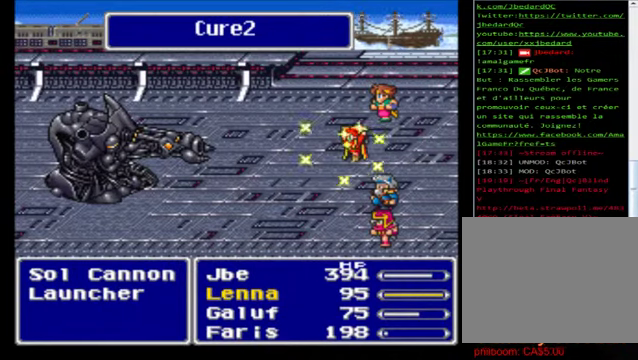
{"buttons": [], "left_stick": "center", "events": [[120, "A", "down"], [240, "A", "up"], [280, "A", "down"], [440, "A", "up"]]}
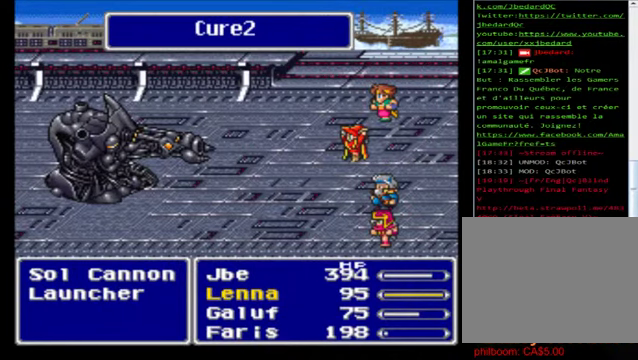
{"buttons": [], "left_stick": "center", "events": [[80, "A", "down"], [160, "A", "up"], [280, "A", "down"], [360, "A", "up"]]}
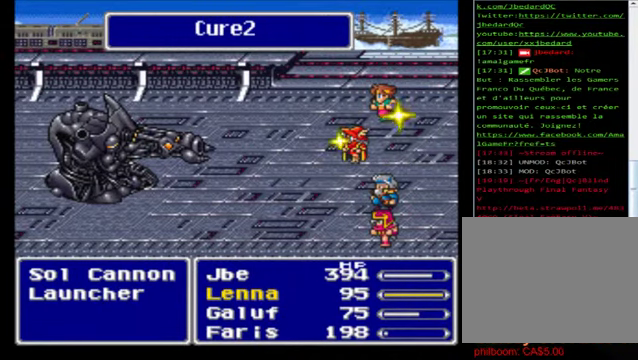
{"buttons": ["A"], "left_stick": "center", "events": [[40, "A", "down"], [80, "A", "up"], [160, "A", "down"], [280, "A", "up"], [440, "A", "down"]]}
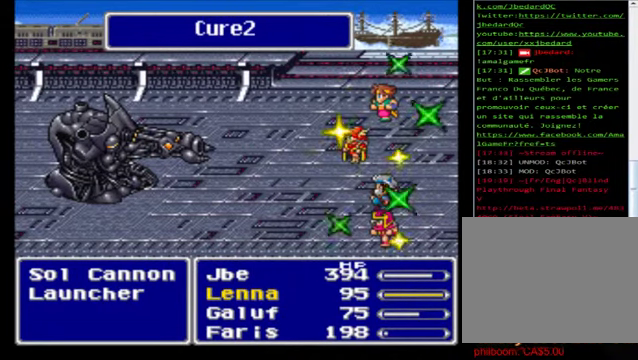
{"buttons": [], "left_stick": "center", "events": [[40, "A", "up"], [160, "A", "down"], [280, "A", "up"], [400, "A", "down"], [480, "A", "up"]]}
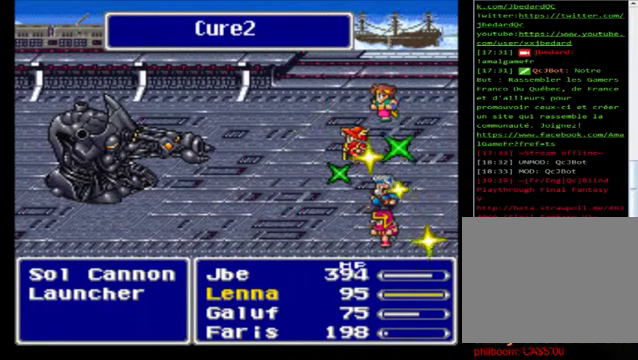
{"buttons": ["A"], "left_stick": "center", "events": [[40, "A", "down"], [160, "A", "up"], [280, "A", "down"], [400, "A", "up"], [480, "A", "down"]]}
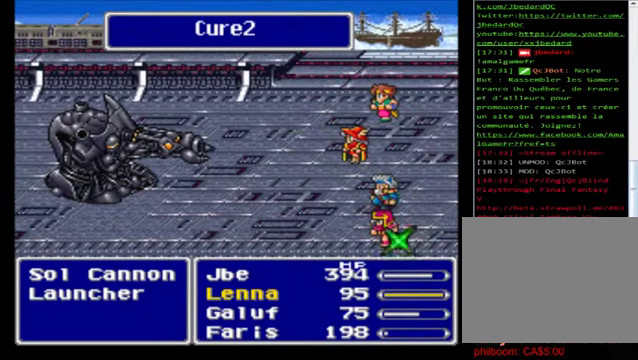
{"buttons": [], "left_stick": "center", "events": [[120, "A", "up"], [240, "A", "down"], [360, "A", "up"], [400, "A", "down"], [520, "A", "up"]]}
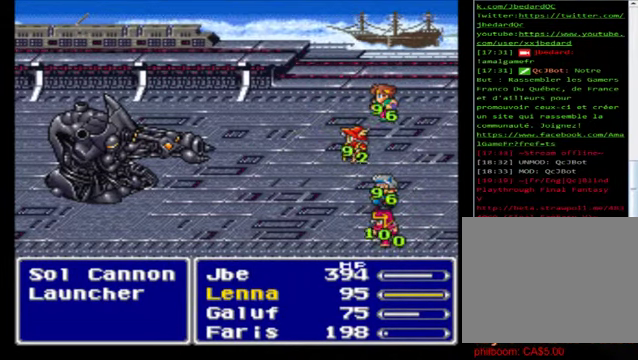
{"buttons": [], "left_stick": "center", "events": [[120, "A", "down"], [240, "A", "up"], [360, "A", "down"], [480, "A", "up"]]}
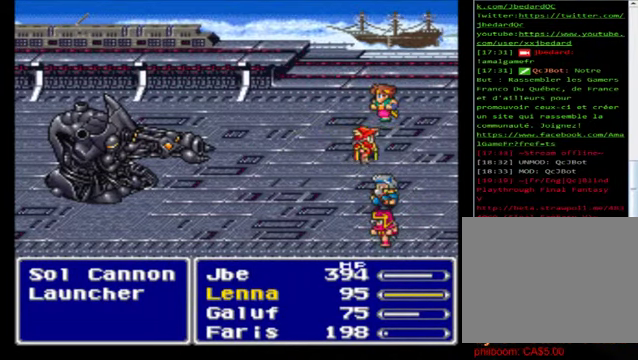
{"buttons": [], "left_stick": "center", "events": [[120, "A", "down"], [200, "A", "up"], [280, "A", "down"], [440, "A", "up"]]}
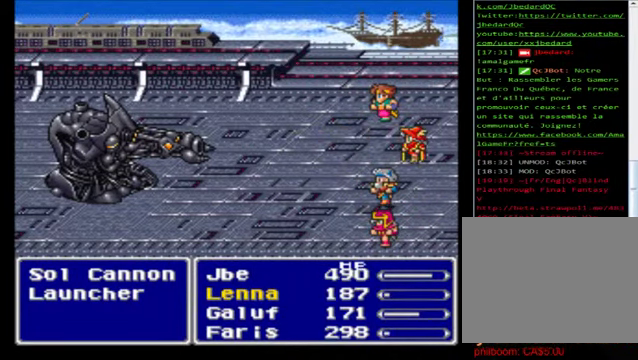
{"buttons": [], "left_stick": "center", "events": [[40, "A", "down"], [80, "A", "up"]]}